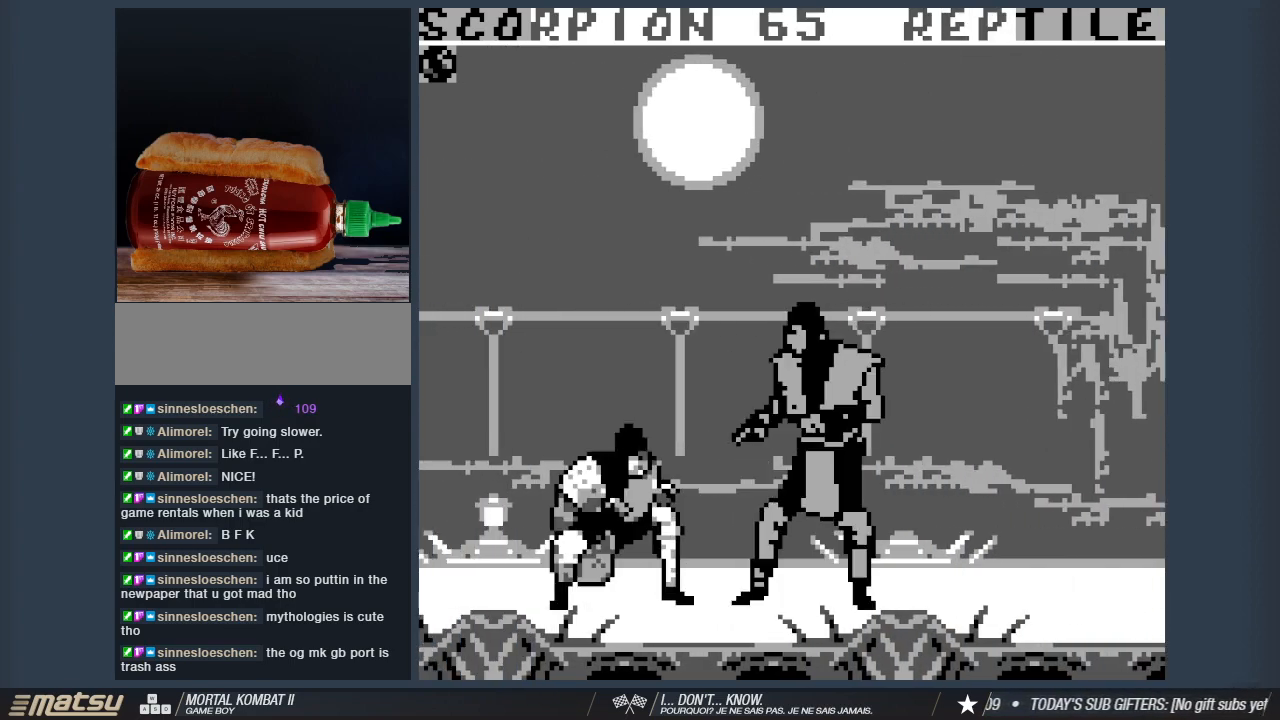
Gameplay with keyboard; each line is a JSON object with the keys held at the frame after it. "events" lists presses ("down") and releases ("up") of "1", "2", "3", "4", "5", "6", "a", "d", "s" and "w" between this image and that frame as [ms after this image, input, new state], when the widget could be followed in between. No other keys are recorded. Mouse input is not recorded. Not read: other_keys.
{"keys": ["s"], "events": [[33, "1", "up"], [117, "1", "down"], [267, "1", "up"], [317, "1", "down"], [450, "1", "up"]]}
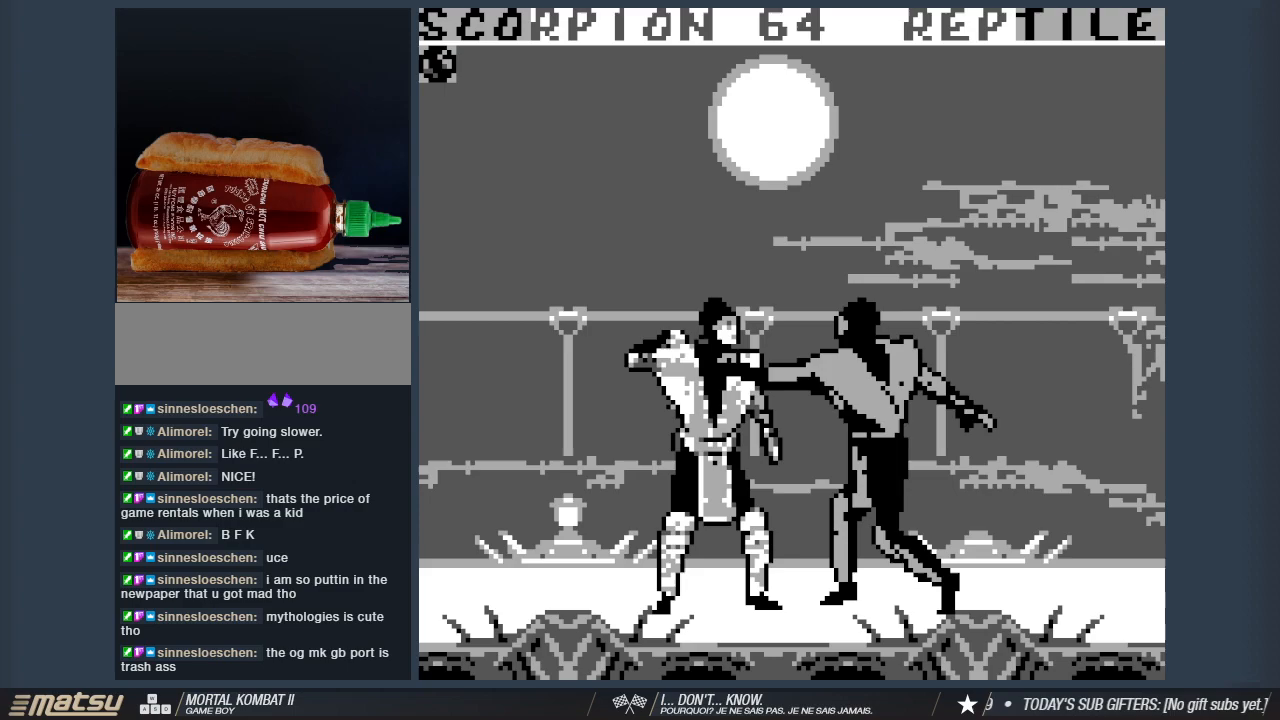
{"keys": ["a", "w"], "events": [[133, "a", "down"], [183, "s", "up"], [283, "2", "down"], [283, "w", "down"], [417, "2", "up"]]}
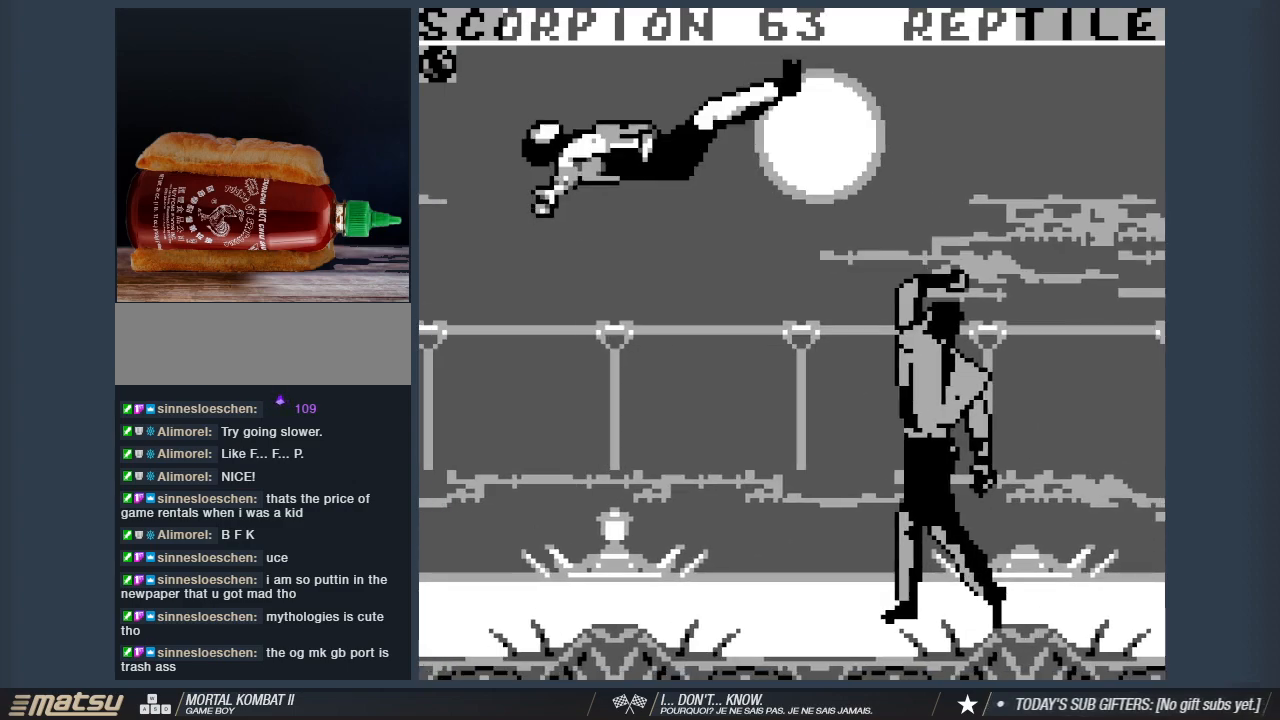
{"keys": [], "events": [[150, "w", "up"], [200, "a", "up"]]}
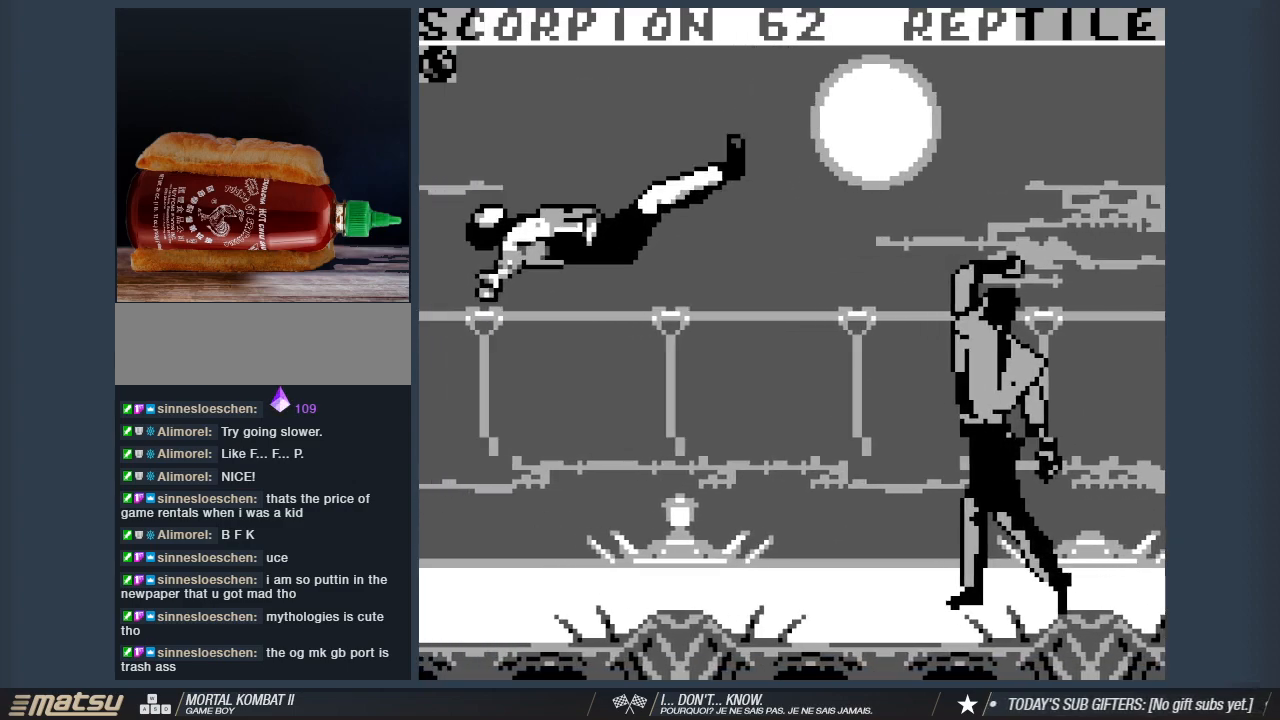
{"keys": ["a", "w"], "events": [[450, "a", "down"], [500, "w", "down"]]}
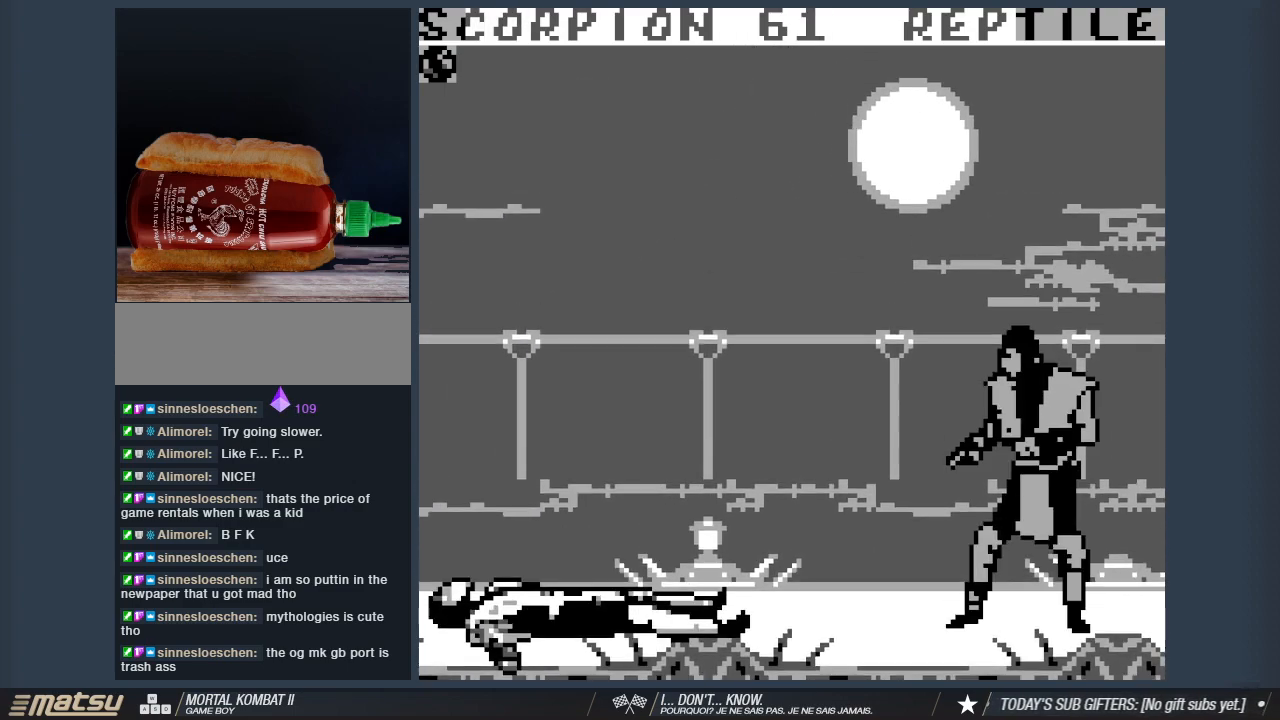
{"keys": ["a", "w"], "events": []}
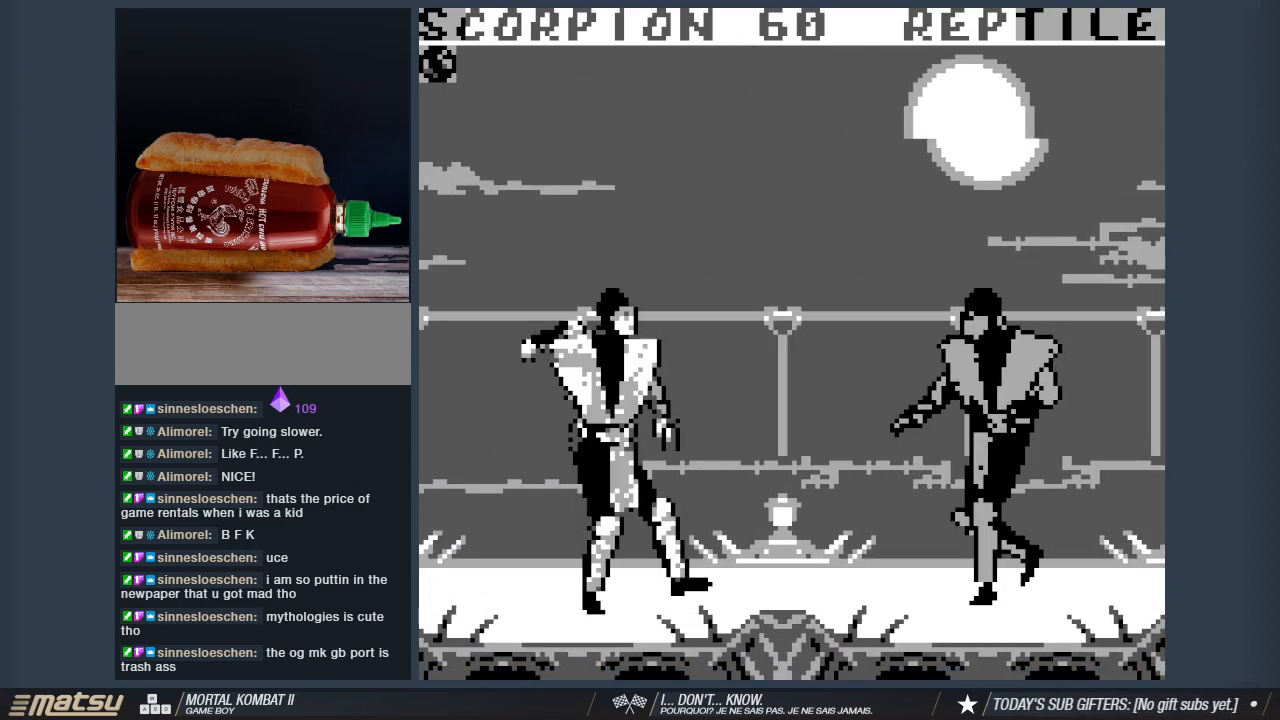
{"keys": [], "events": [[350, "2", "down"], [383, "a", "up"], [383, "w", "up"], [483, "2", "up"]]}
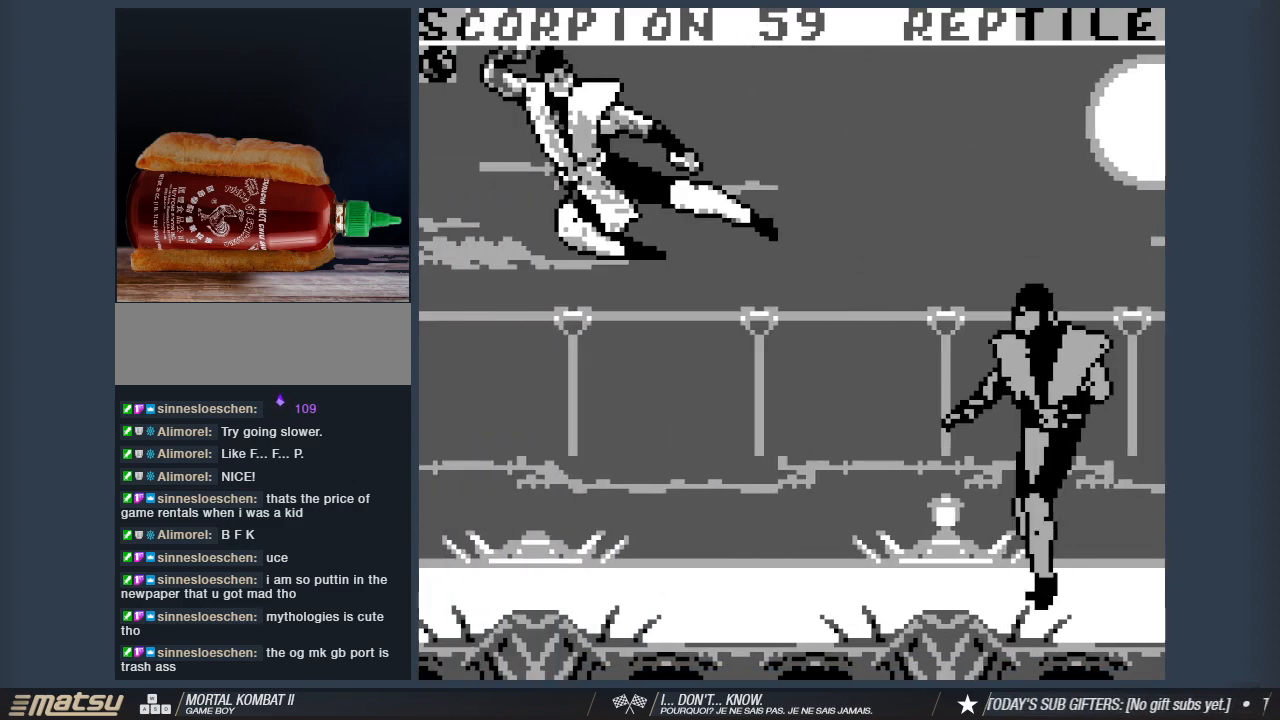
{"keys": ["1"], "events": [[217, "s", "down"], [367, "a", "down"], [367, "s", "up"], [450, "1", "down"], [450, "a", "up"]]}
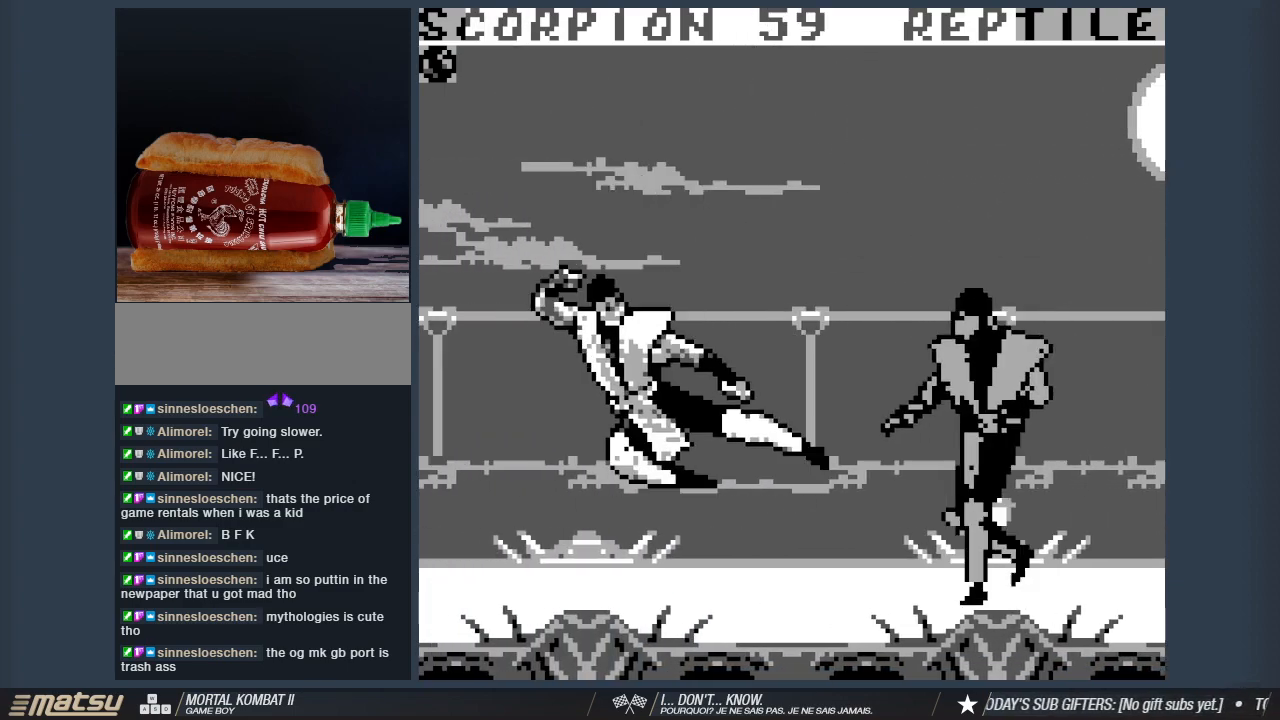
{"keys": ["1", "a"], "events": [[50, "1", "up"], [50, "s", "down"], [133, "1", "down"], [133, "a", "down"], [183, "s", "up"], [233, "a", "up"], [283, "1", "up"], [367, "s", "down"], [417, "1", "down"], [467, "a", "down"], [467, "s", "up"]]}
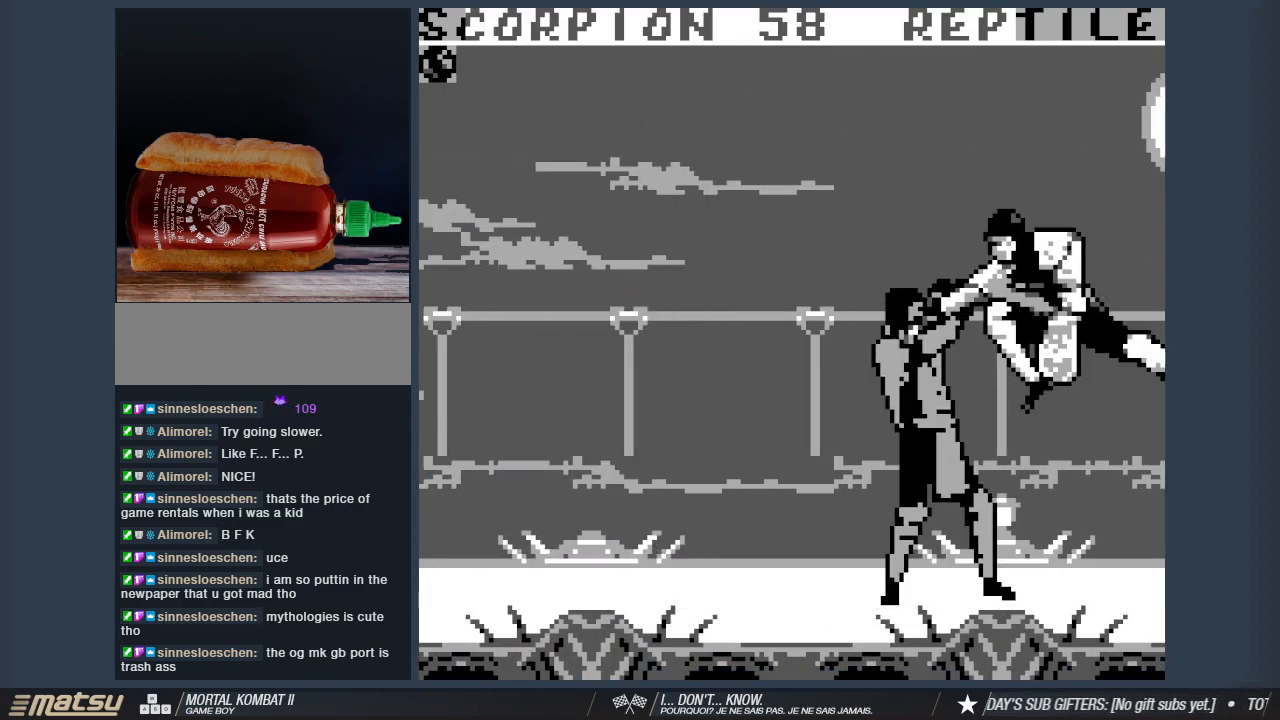
{"keys": ["1", "d"], "events": [[17, "1", "up"], [67, "a", "up"], [200, "1", "down"], [250, "d", "down"], [333, "1", "up"], [333, "d", "up"], [433, "1", "down"], [433, "d", "down"]]}
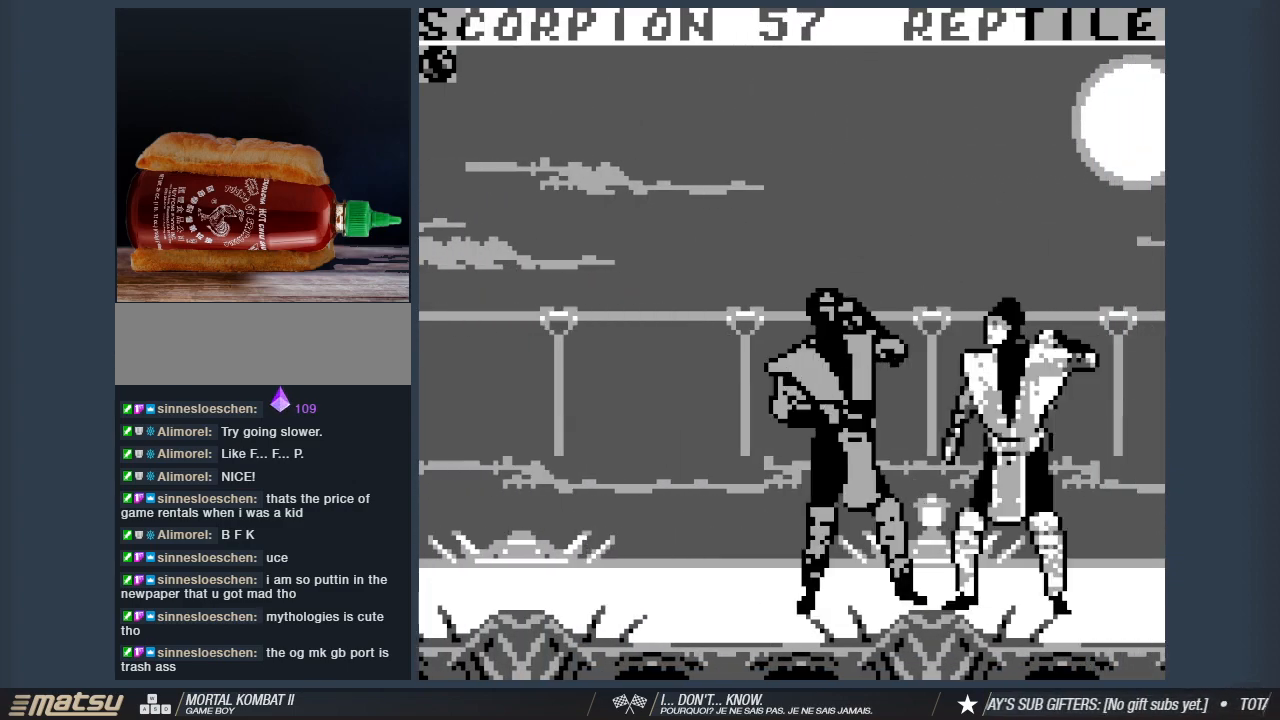
{"keys": [], "events": [[33, "1", "up"], [33, "d", "up"], [117, "1", "down"], [117, "d", "down"], [217, "d", "up"], [267, "1", "up"], [317, "1", "down"], [317, "d", "down"], [450, "1", "up"], [500, "d", "up"]]}
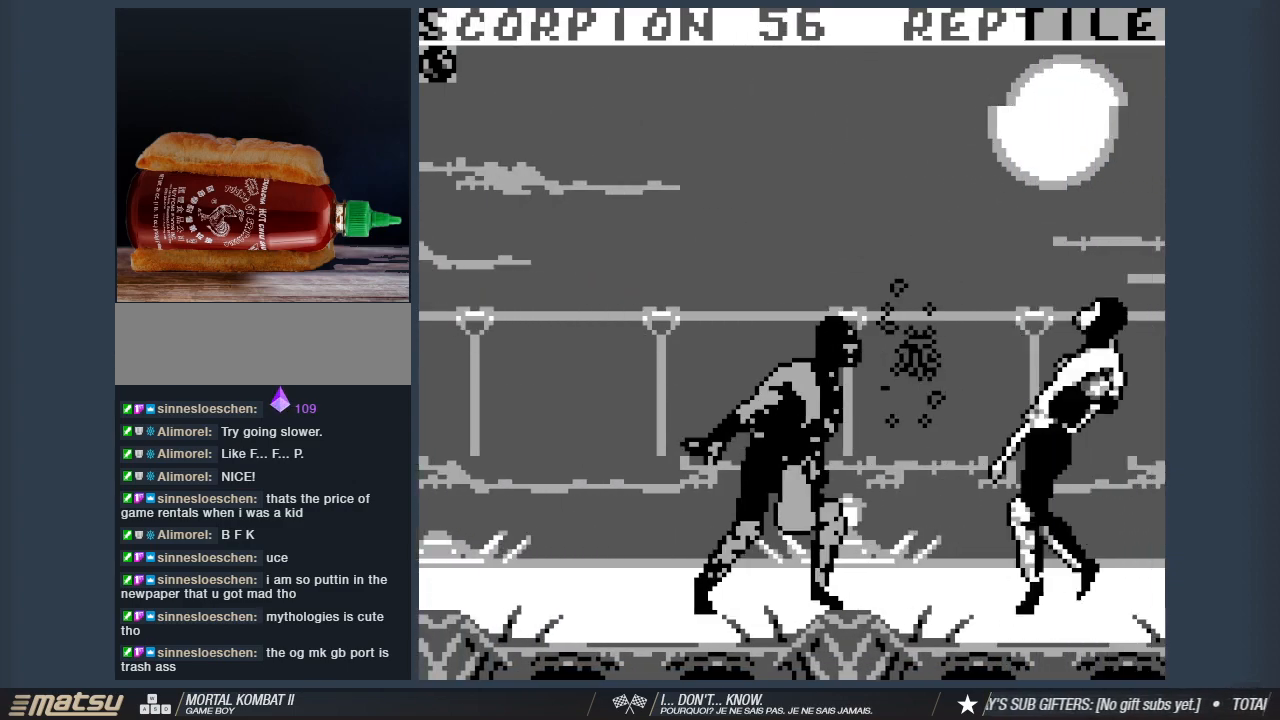
{"keys": ["d", "w"], "events": [[233, "d", "down"], [283, "w", "down"]]}
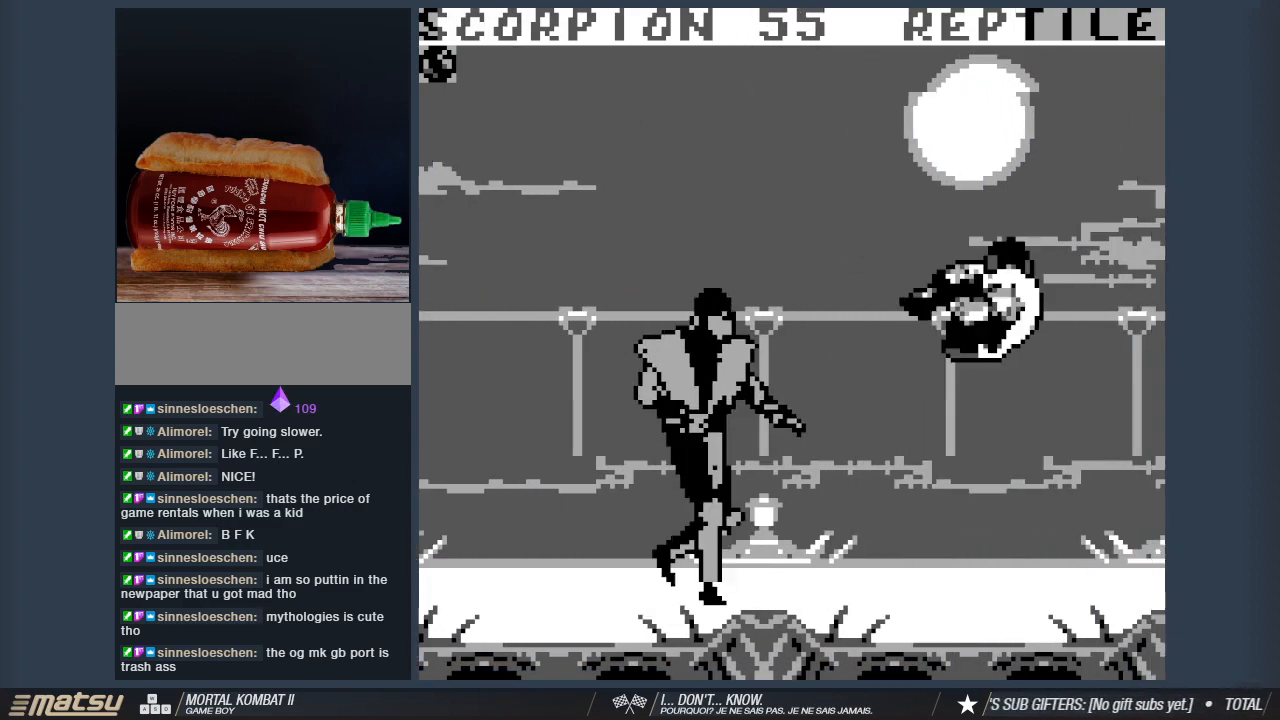
{"keys": [], "events": [[200, "2", "down"], [300, "d", "up"], [300, "w", "up"], [433, "2", "up"]]}
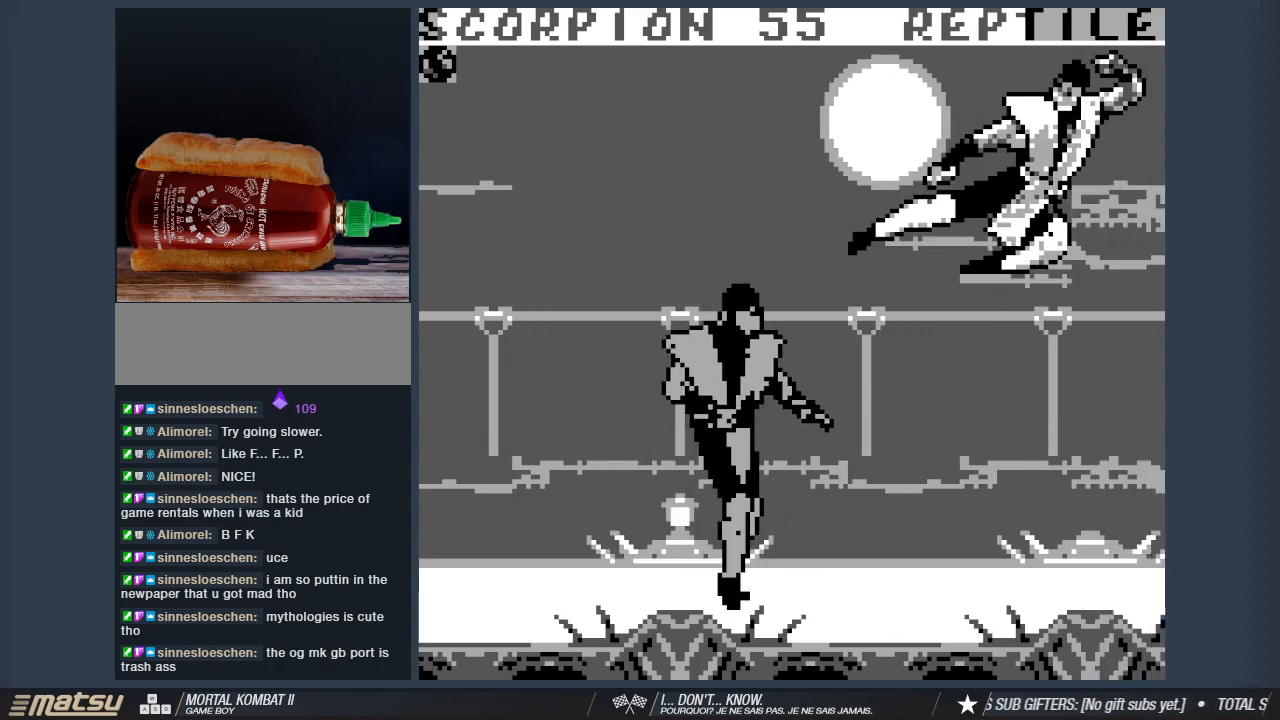
{"keys": ["s"], "events": [[367, "2", "down"], [450, "s", "down"], [500, "2", "up"]]}
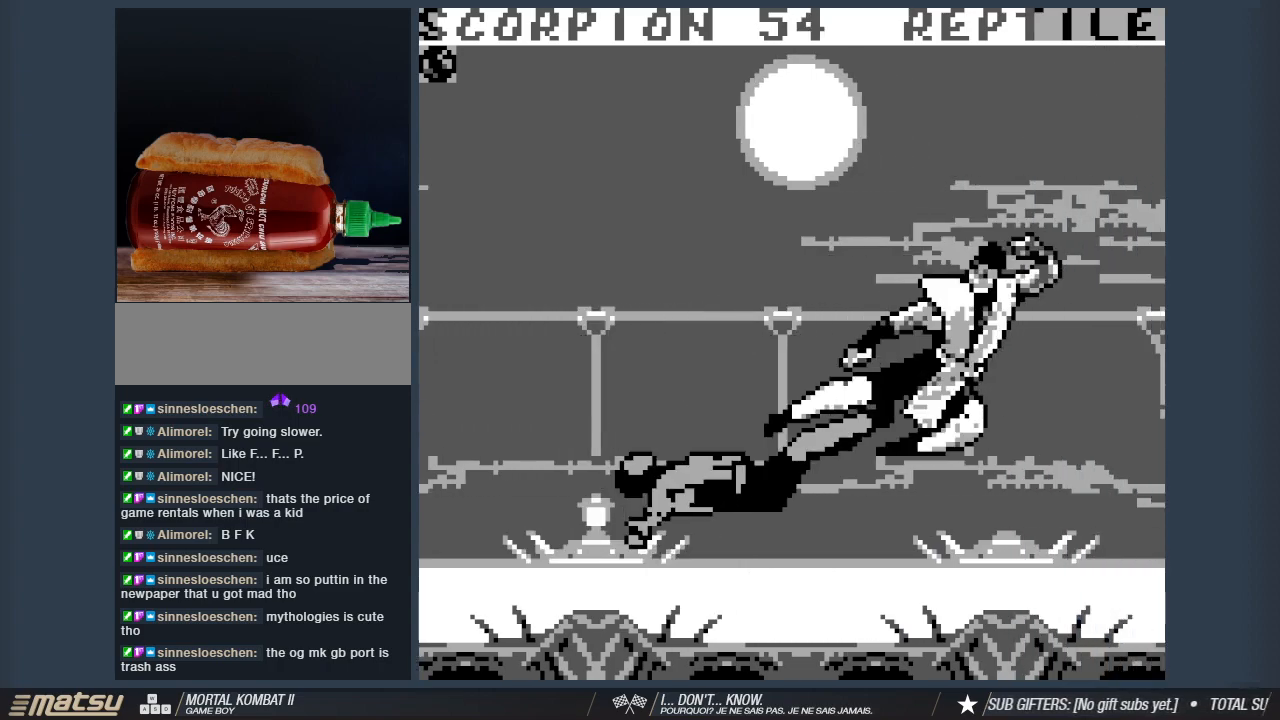
{"keys": ["d", "w"], "events": [[50, "2", "down"], [133, "d", "down"], [133, "s", "up"], [183, "2", "up"], [467, "w", "down"]]}
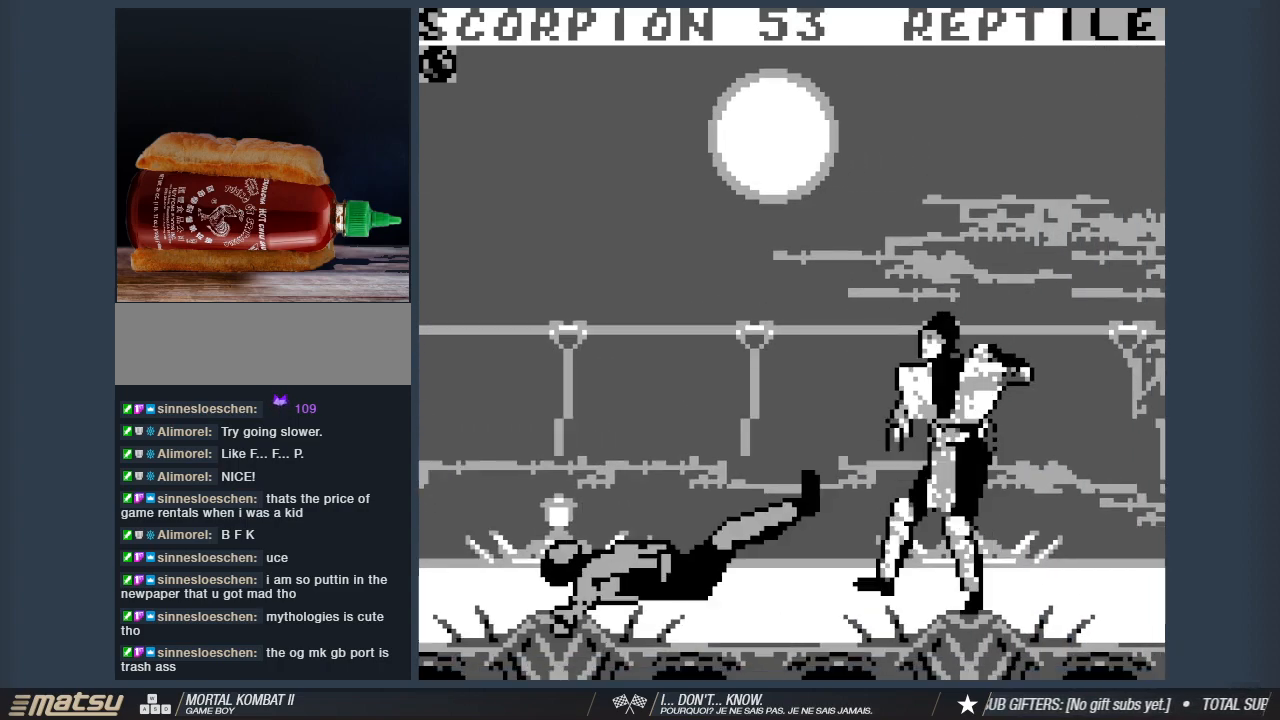
{"keys": ["2"], "events": [[250, "d", "up"], [250, "w", "up"], [483, "2", "down"]]}
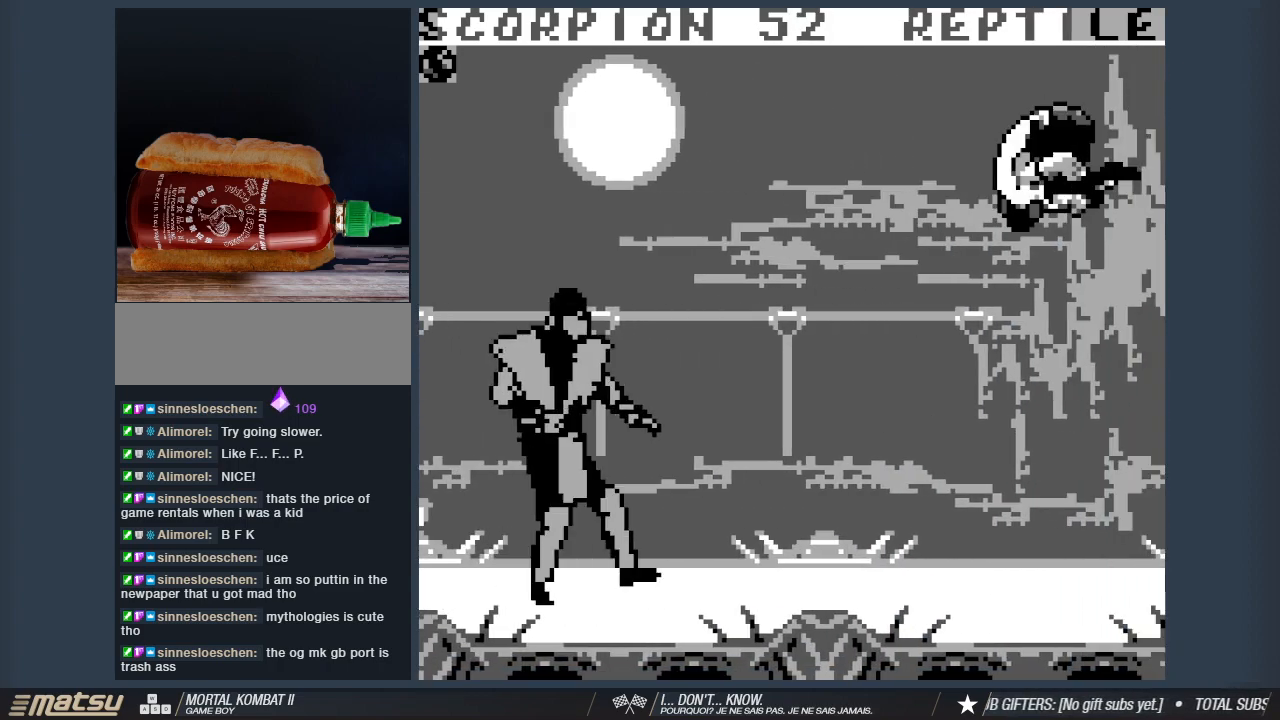
{"keys": ["d"], "events": [[117, "2", "up"], [500, "d", "down"]]}
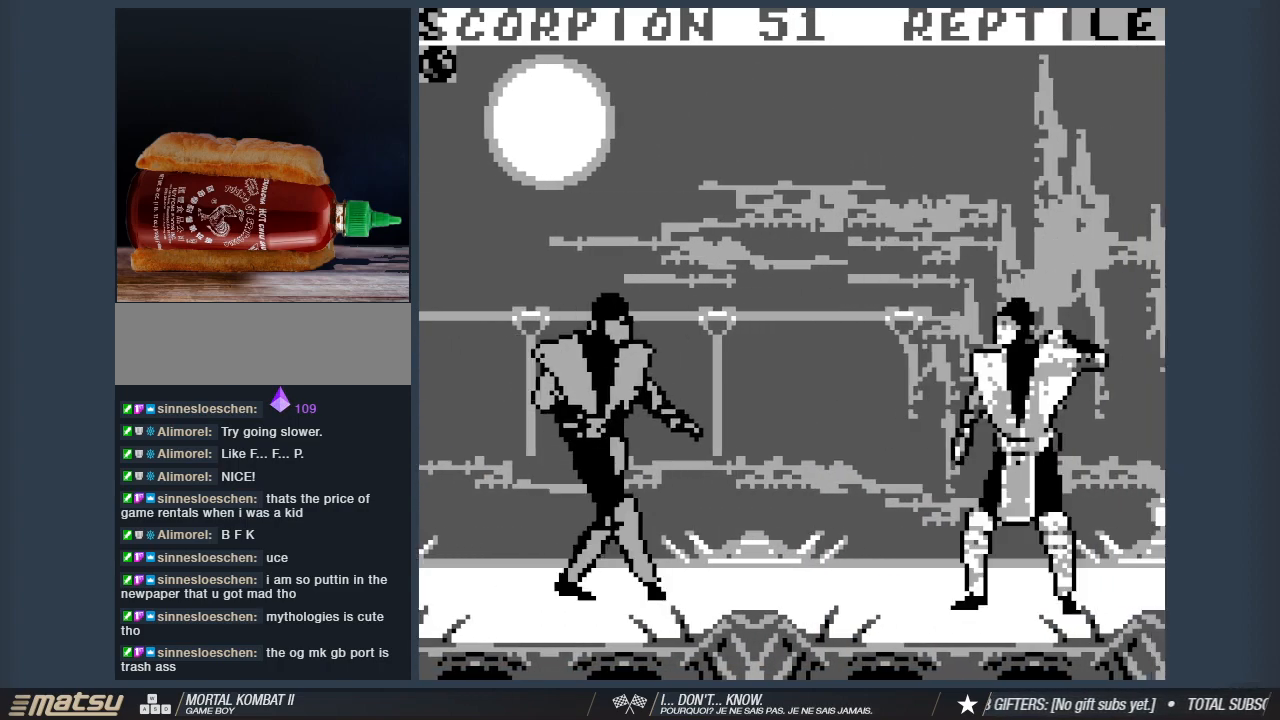
{"keys": [], "events": [[50, "w", "down"], [233, "d", "up"], [283, "w", "up"]]}
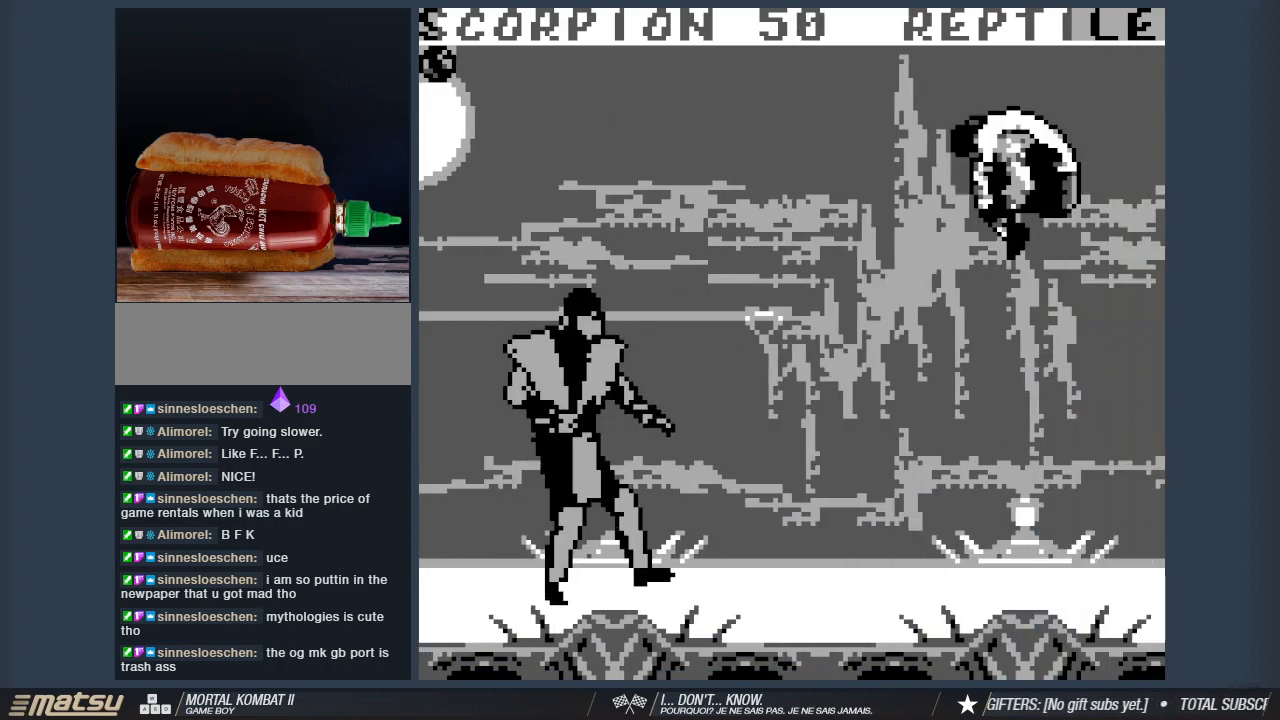
{"keys": [], "events": [[200, "s", "down"], [300, "s", "up"]]}
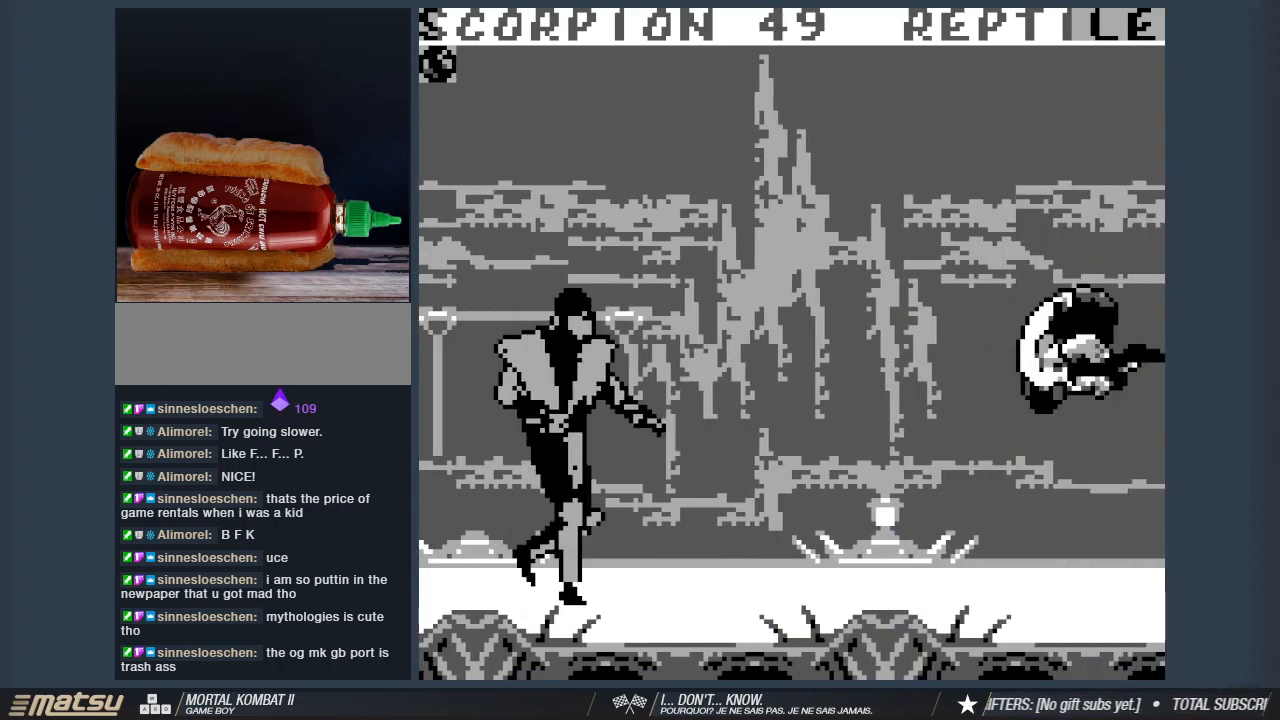
{"keys": [], "events": [[33, "s", "down"], [83, "d", "down"], [117, "s", "up"], [167, "1", "down"], [217, "d", "up"], [317, "1", "up"]]}
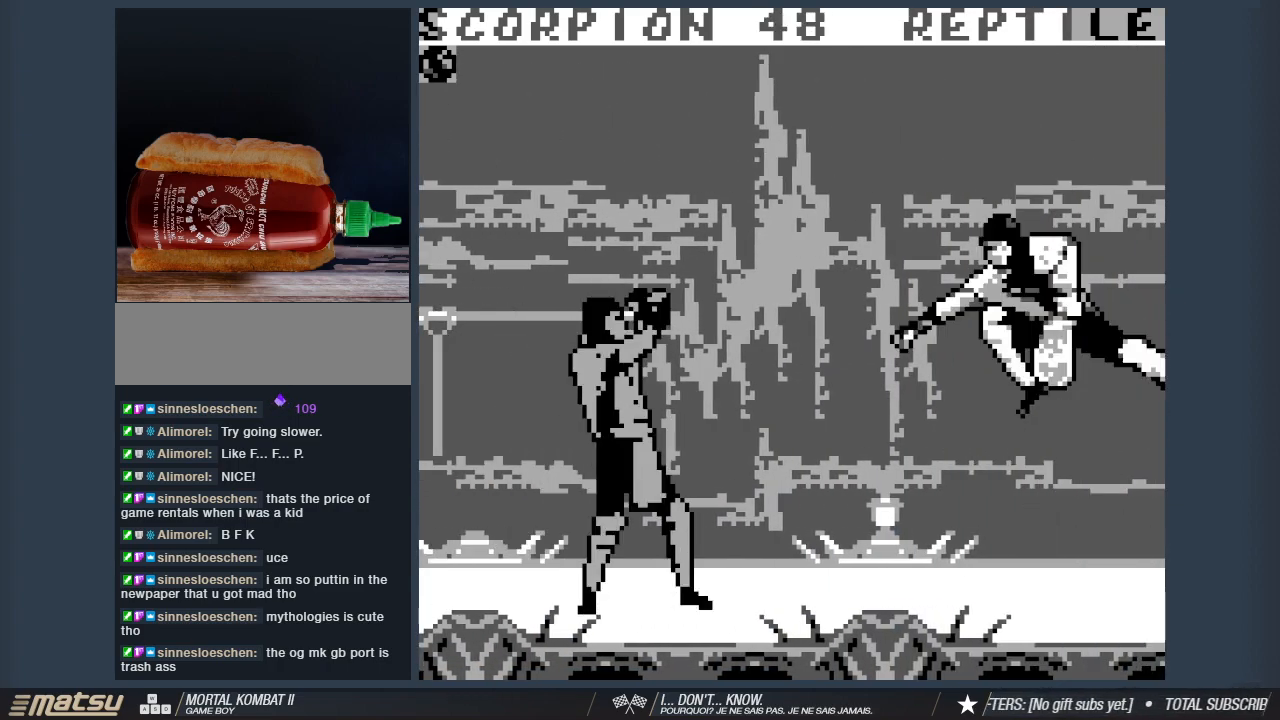
{"keys": [], "events": []}
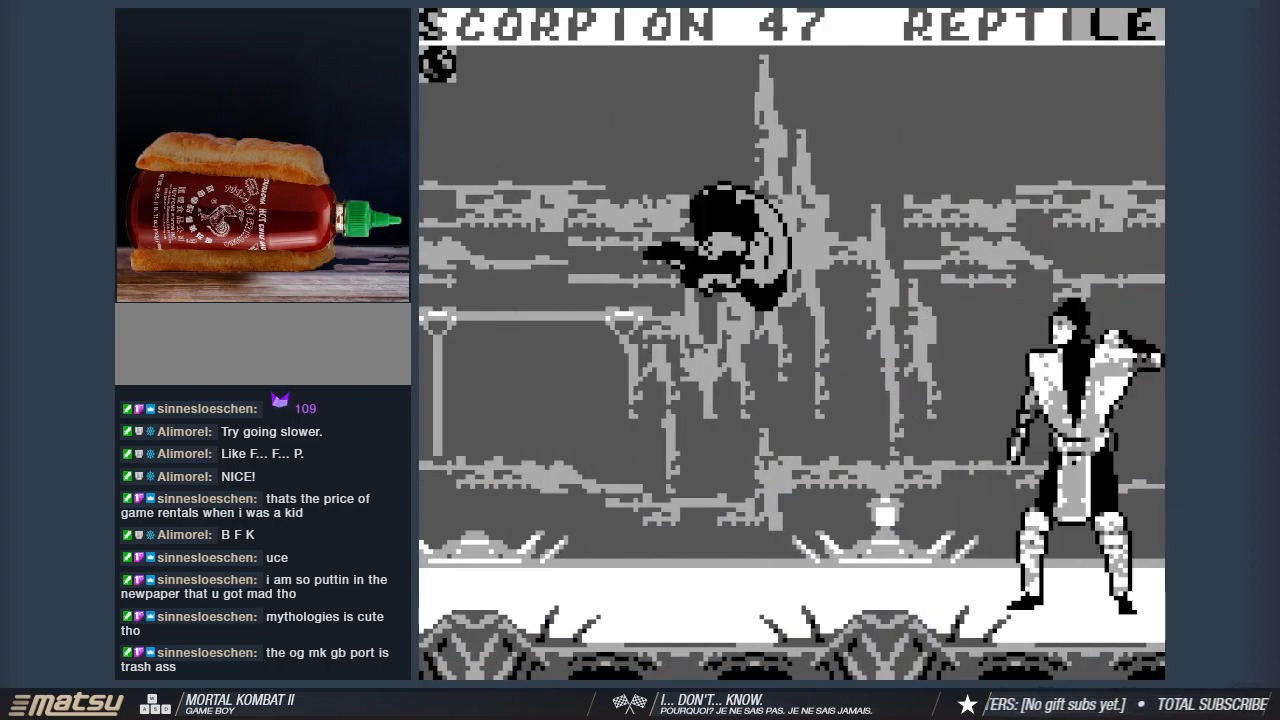
{"keys": ["1"], "events": [[250, "d", "down"], [350, "d", "up"], [383, "1", "down"], [383, "d", "down"], [483, "d", "up"]]}
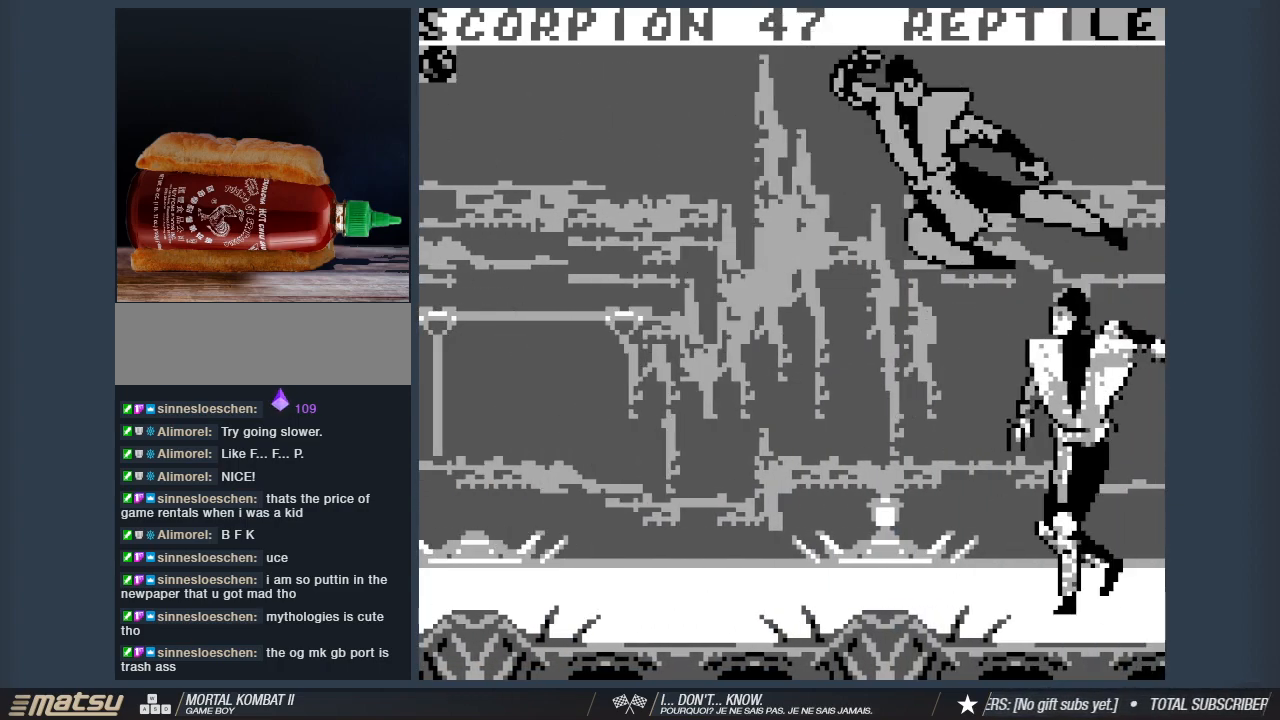
{"keys": ["1", "d"], "events": [[33, "1", "up"], [83, "1", "down"], [83, "d", "down"], [167, "d", "up"], [217, "1", "up"], [267, "1", "down"], [267, "d", "down"], [350, "d", "up"], [400, "1", "up"], [400, "d", "down"], [450, "1", "down"]]}
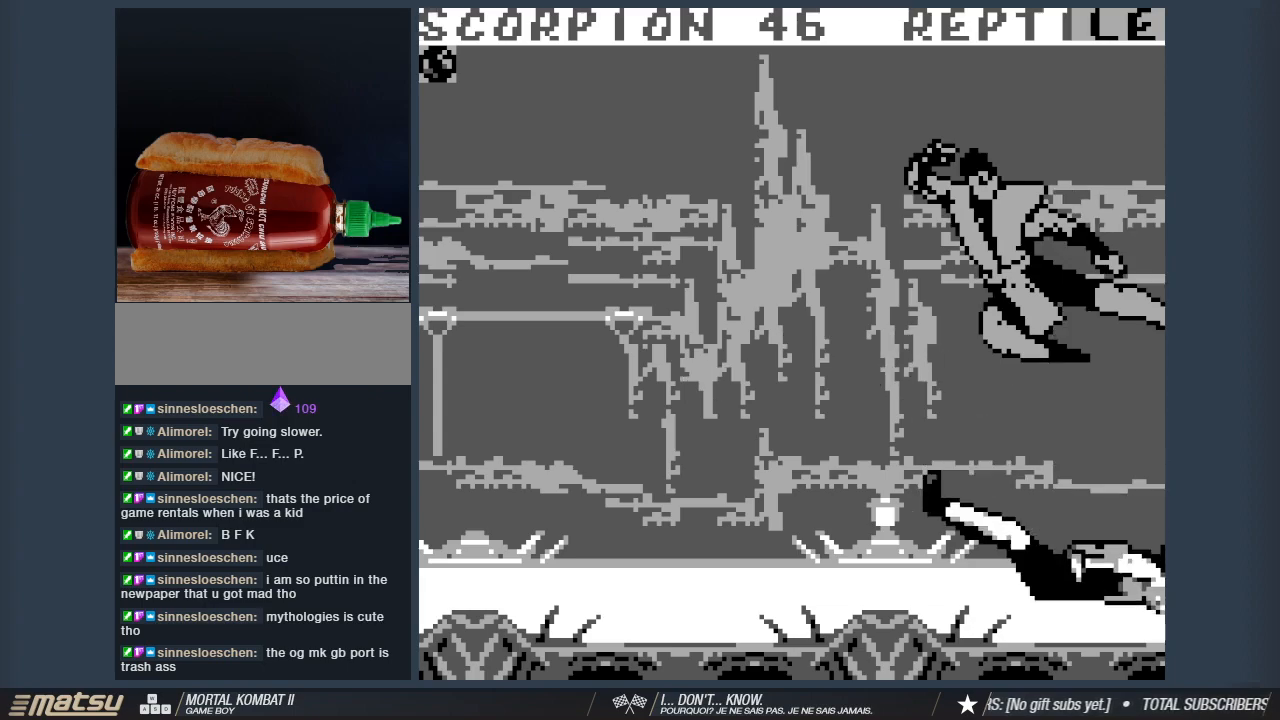
{"keys": ["1", "s"], "events": [[50, "d", "up"], [100, "1", "up"], [133, "s", "down"], [183, "1", "down"], [283, "1", "up"], [367, "1", "down"]]}
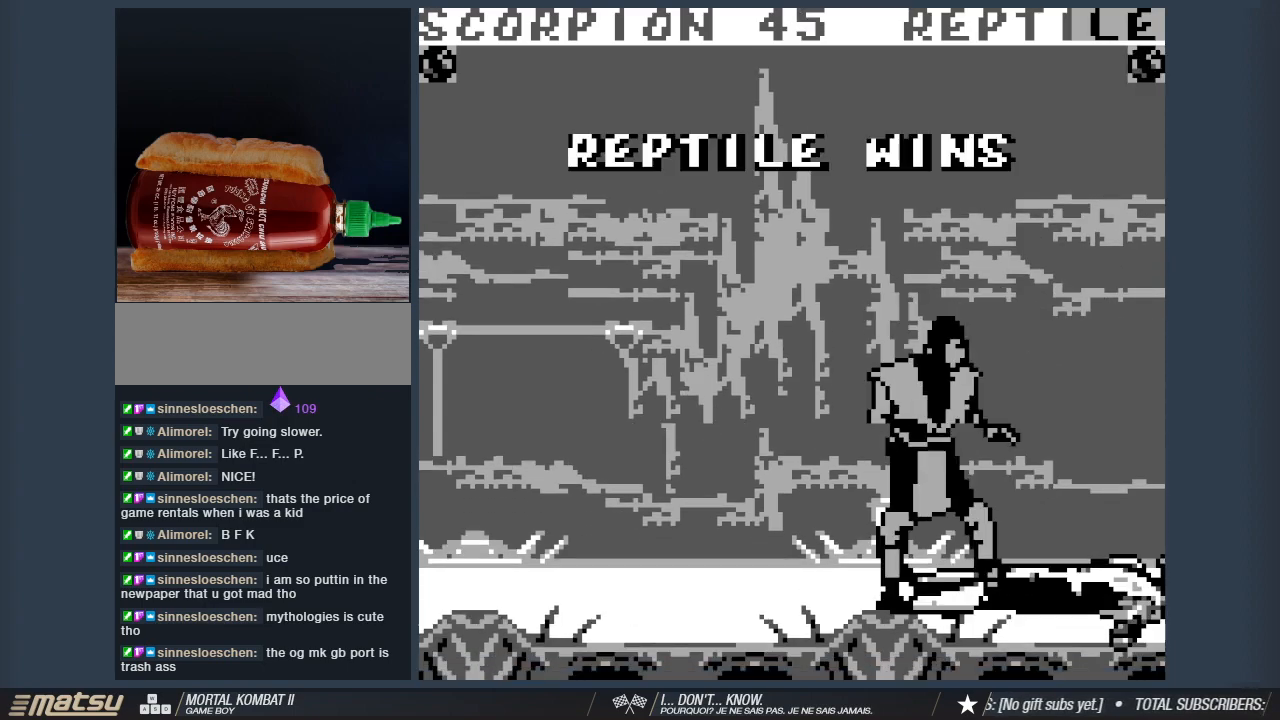
{"keys": ["1", "s"], "events": [[17, "1", "up"], [67, "1", "down"], [200, "1", "up"], [250, "1", "down"], [383, "1", "up"], [433, "1", "down"]]}
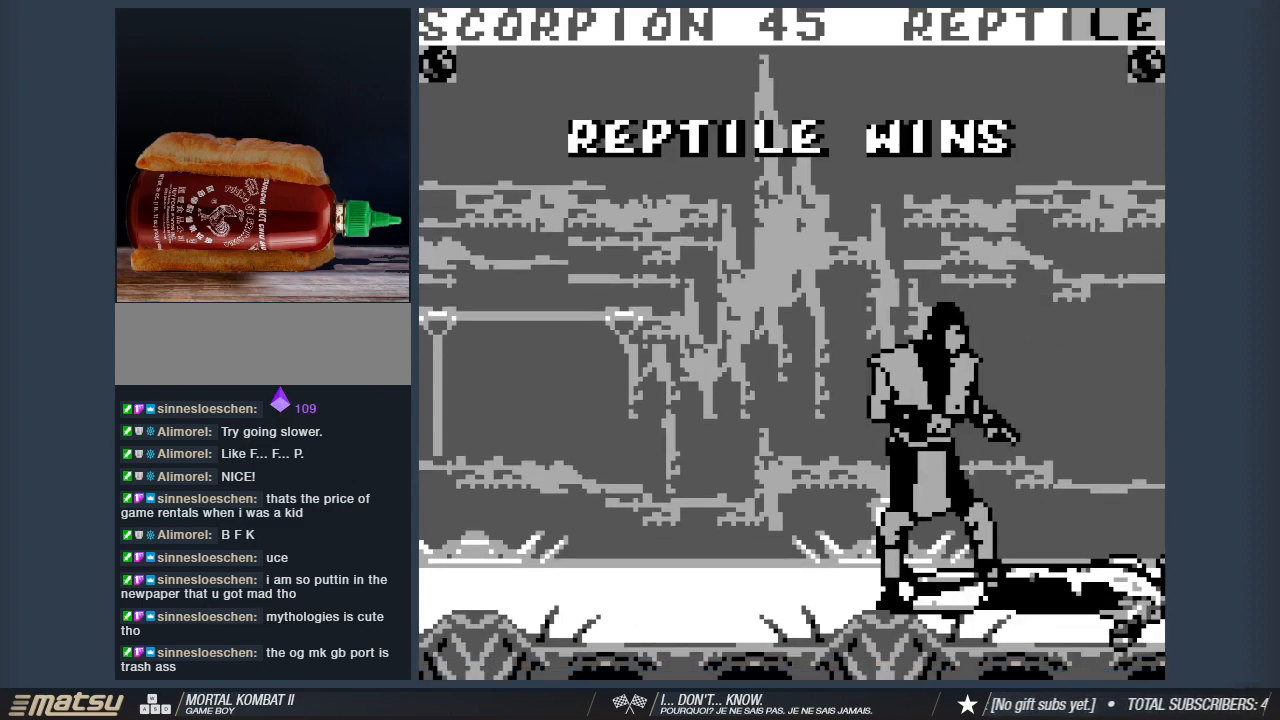
{"keys": [], "events": [[83, "1", "up"], [167, "1", "down"], [267, "1", "up"], [400, "1", "down"], [400, "s", "up"], [500, "1", "up"]]}
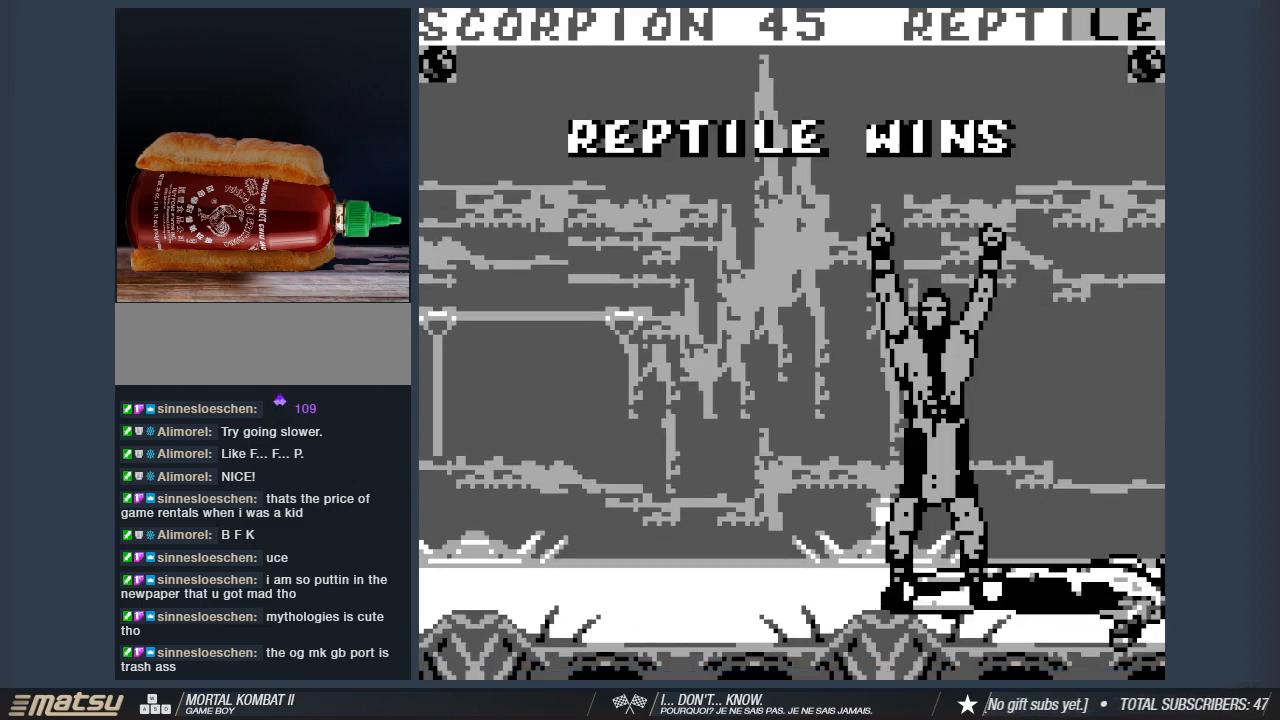
{"keys": [], "events": []}
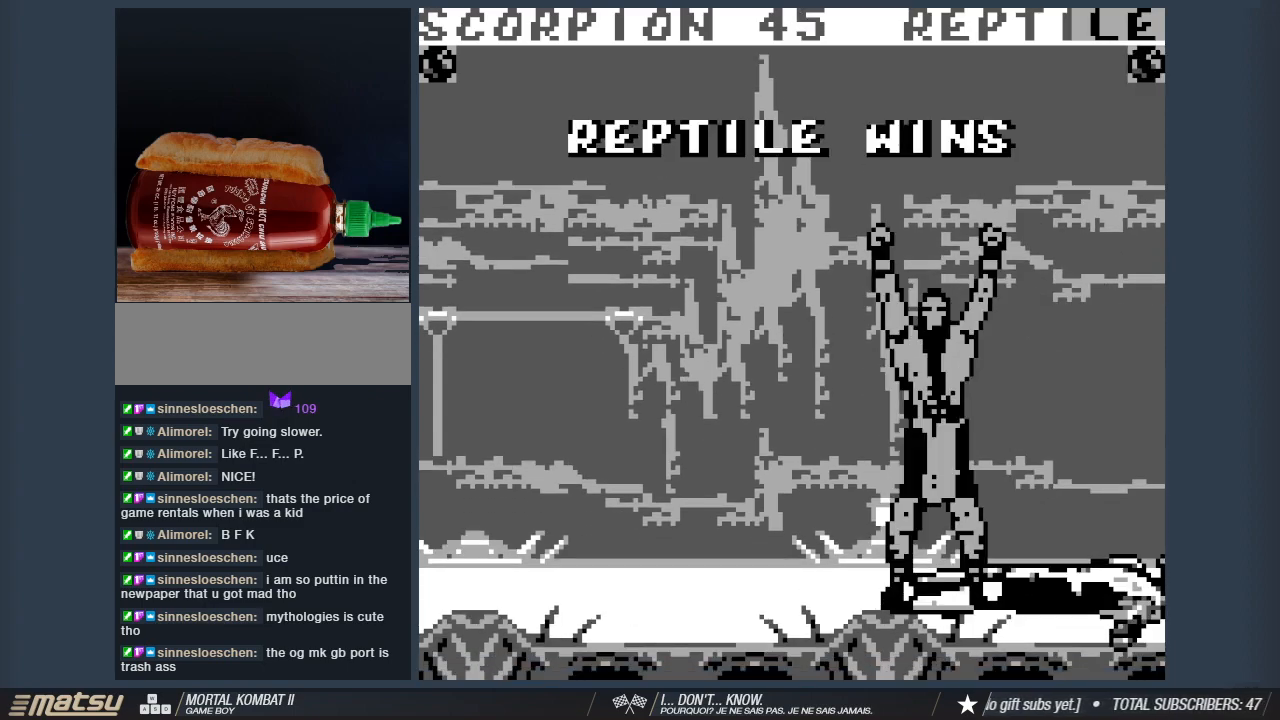
{"keys": [], "events": []}
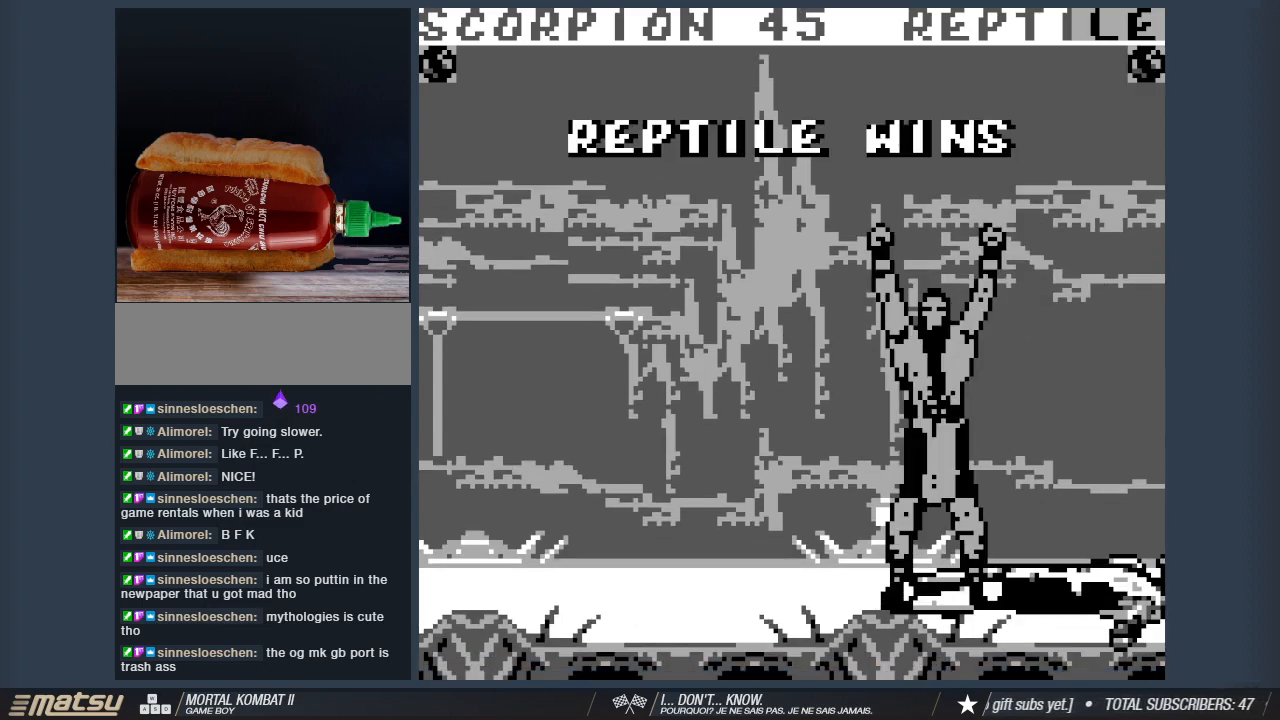
{"keys": [], "events": []}
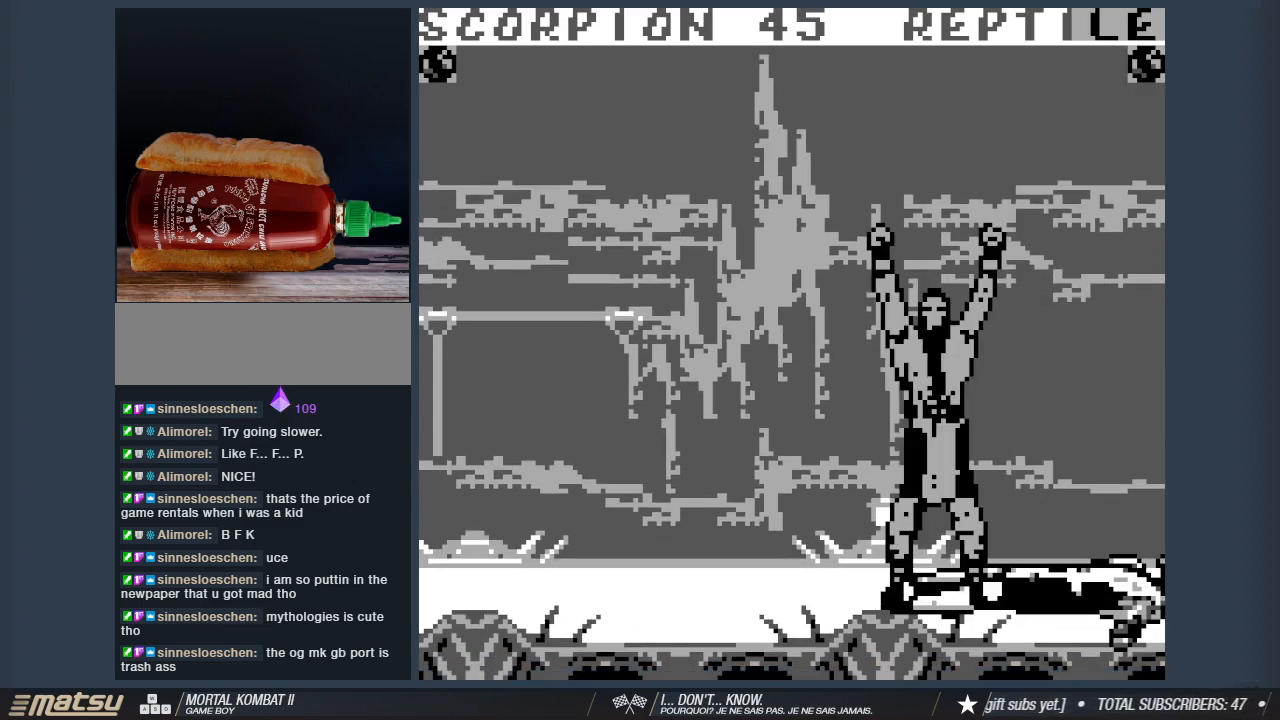
{"keys": ["1", "2"], "events": [[417, "2", "down"], [467, "1", "down"]]}